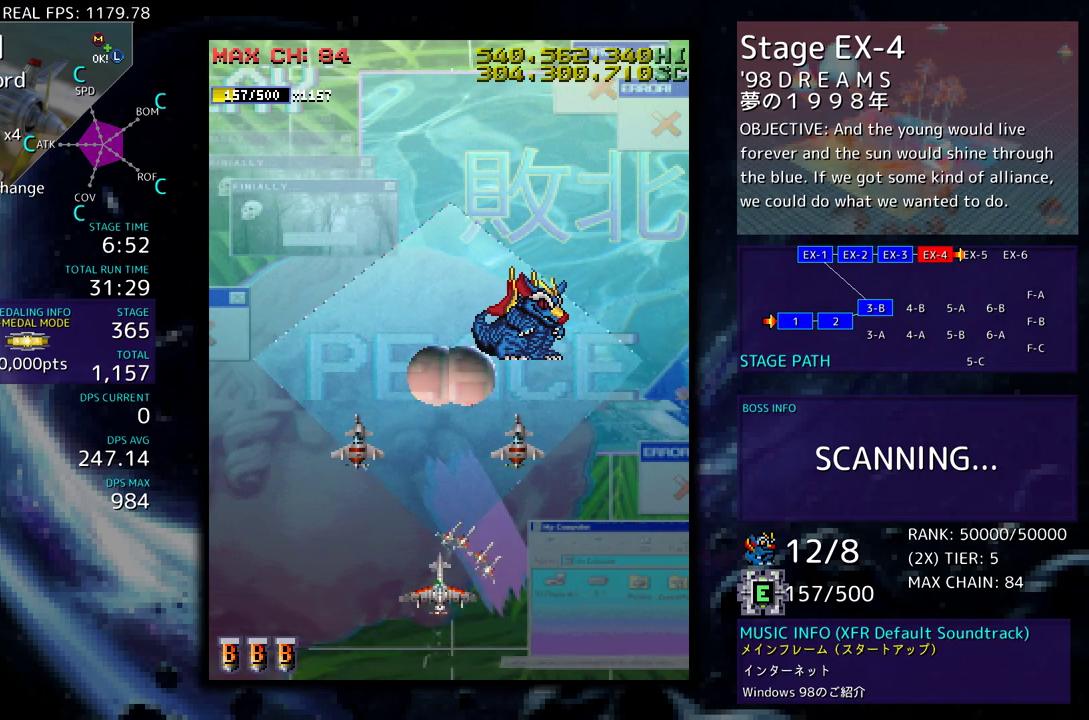
Gameplay with a controller (arcade stick); each line is a JSON object with the inputs held at the frame after it. "events" lists button and stick changes between this image and that frame as [ms after this image, input, new state], when the widget could be followed in between. Not read: L3 R3 other_buttons.
{"buttons": [], "events": [[83, "DPAD_LEFT", "up"]]}
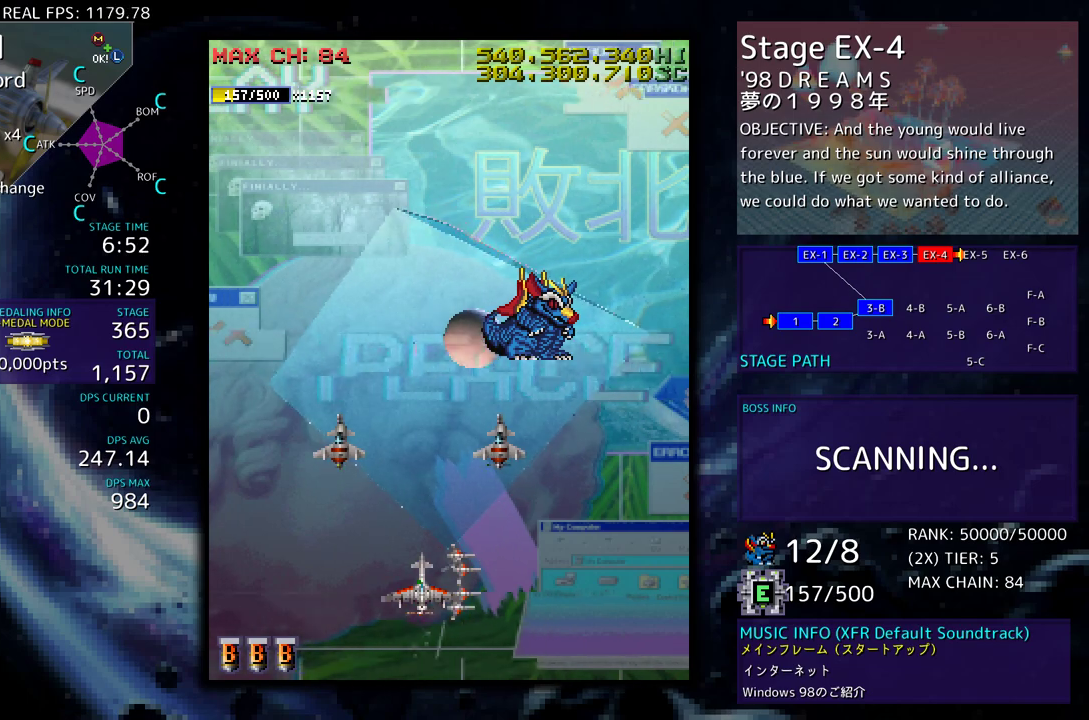
{"buttons": [], "events": []}
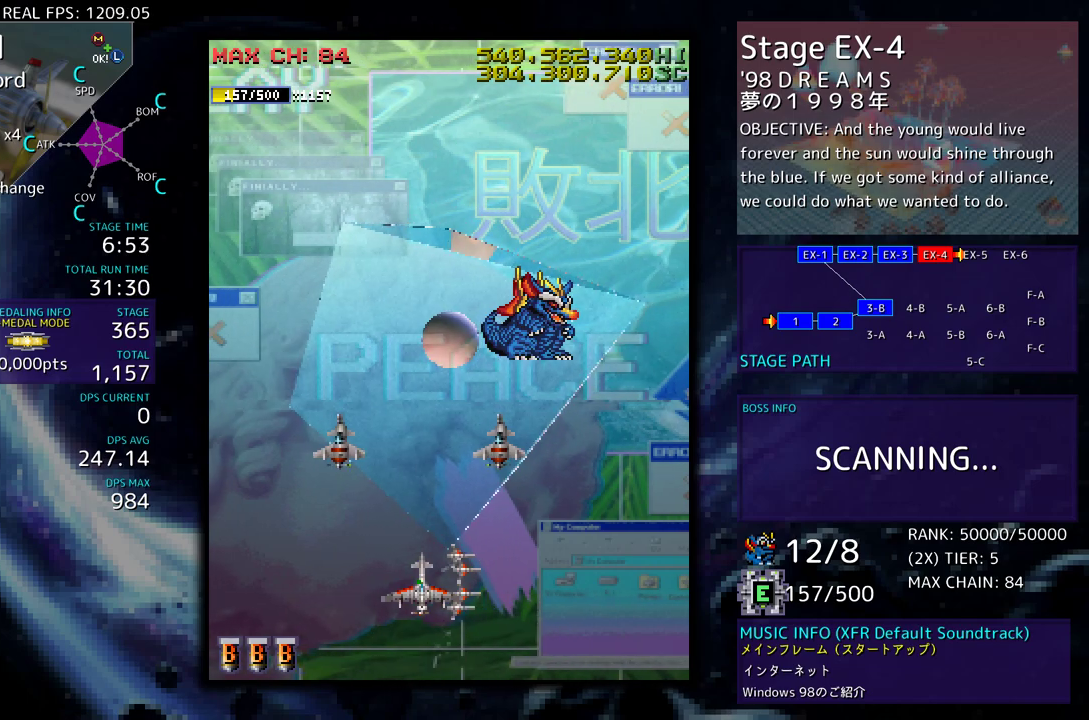
{"buttons": [], "events": []}
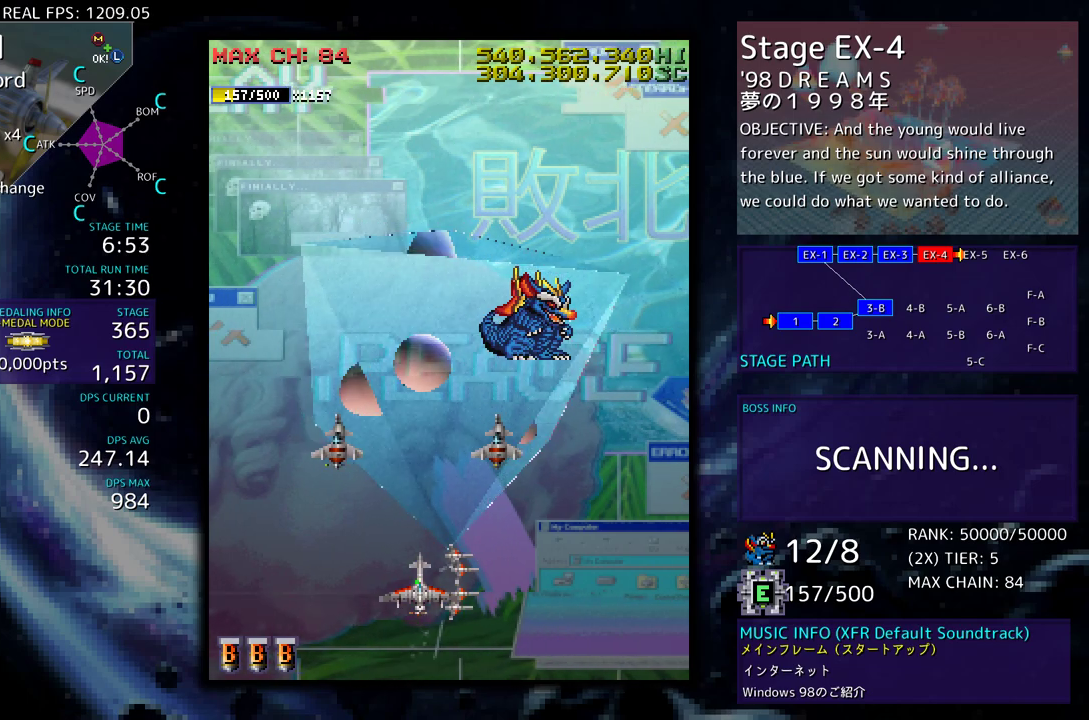
{"buttons": ["DPAD_RIGHT"], "events": [[267, "DPAD_RIGHT", "down"], [267, "DPAD_UP", "down"], [433, "DPAD_UP", "up"]]}
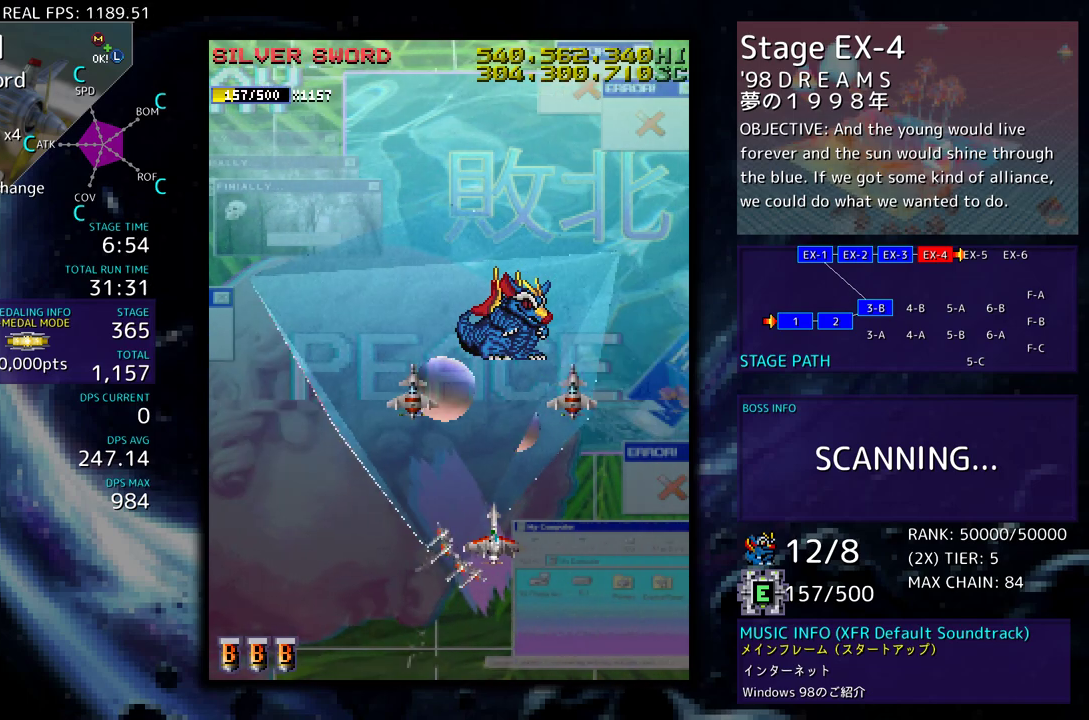
{"buttons": [], "events": [[167, "DPAD_RIGHT", "up"]]}
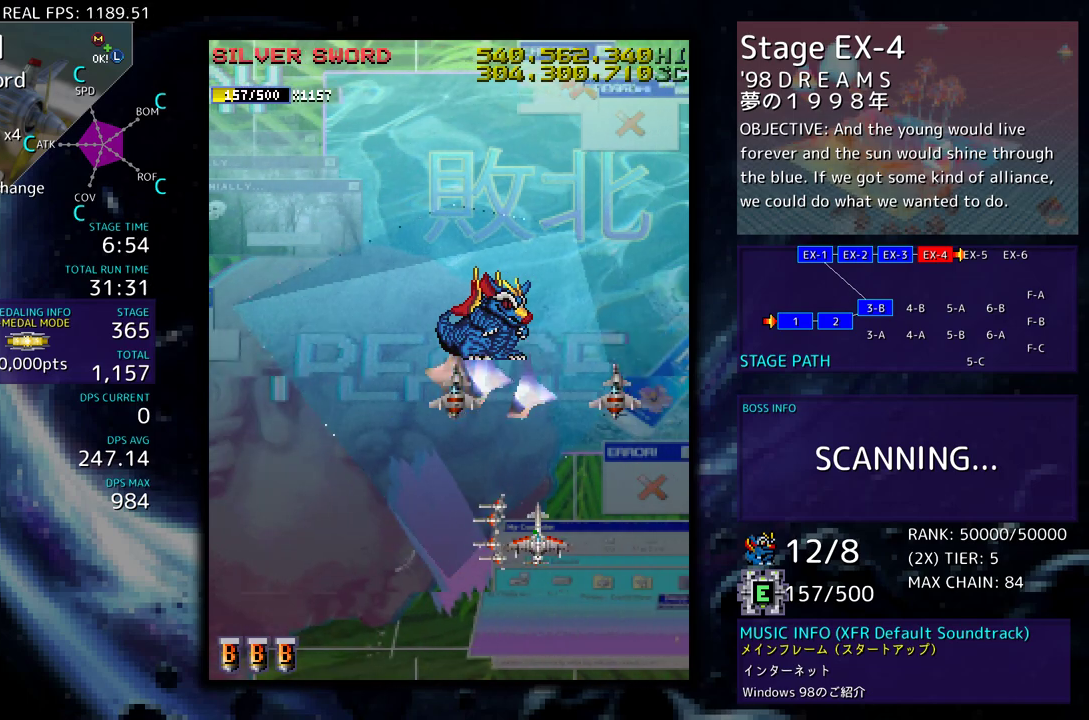
{"buttons": [], "events": []}
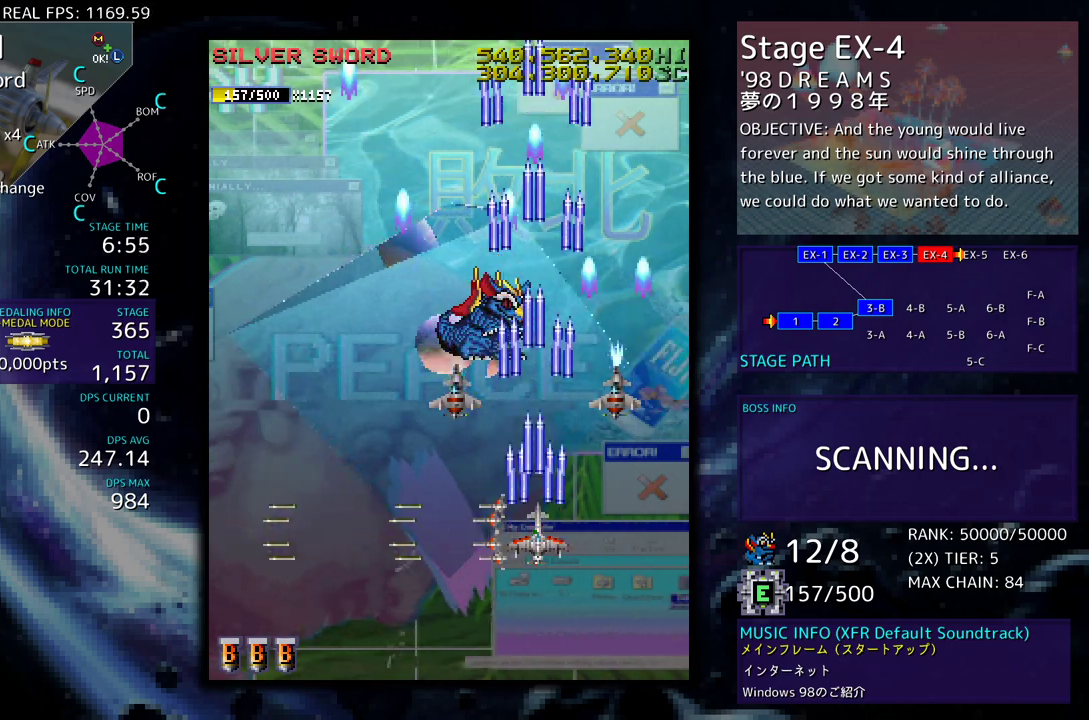
{"buttons": ["DPAD_LEFT"], "events": [[217, "DPAD_LEFT", "down"]]}
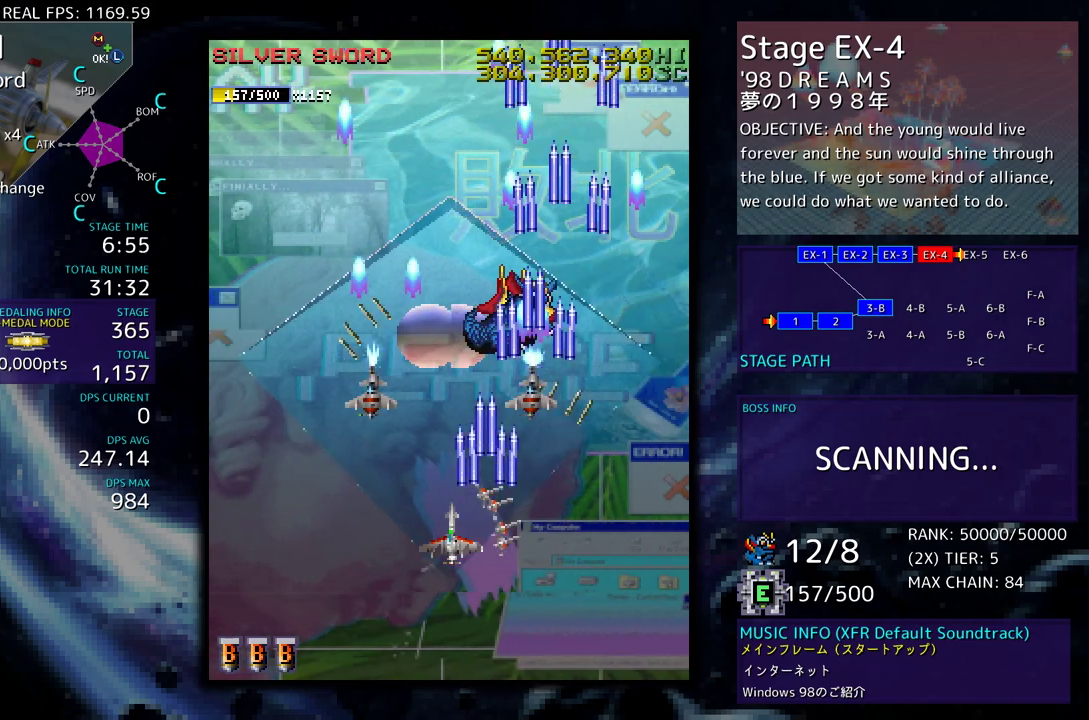
{"buttons": [], "events": [[67, "DPAD_LEFT", "up"]]}
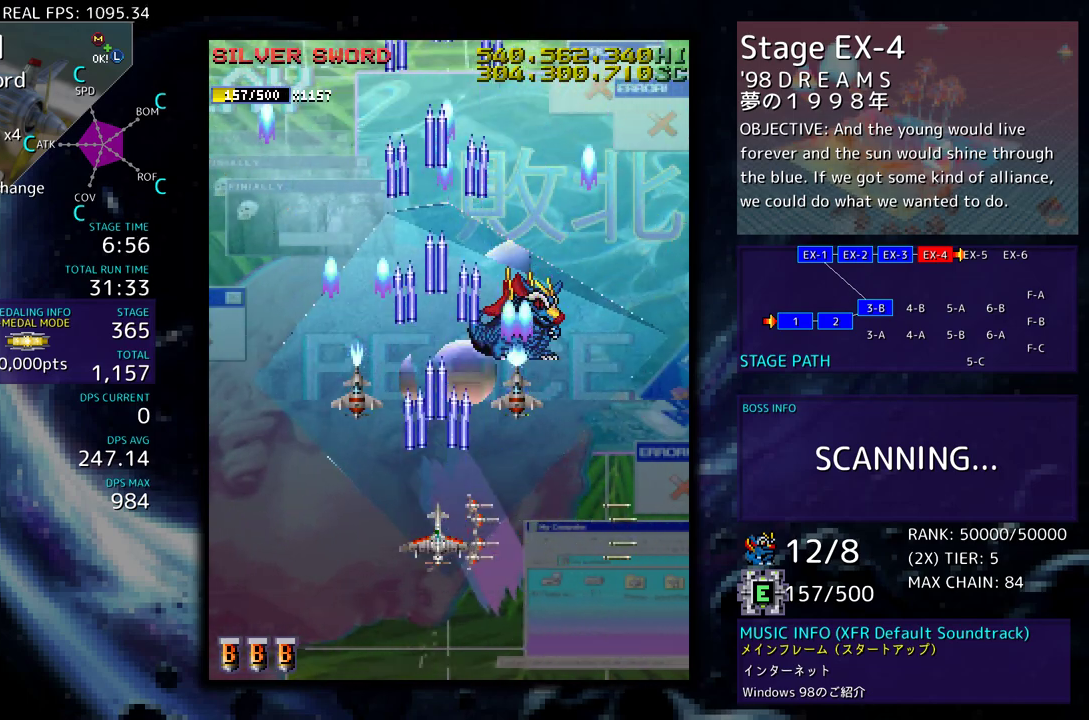
{"buttons": [], "events": []}
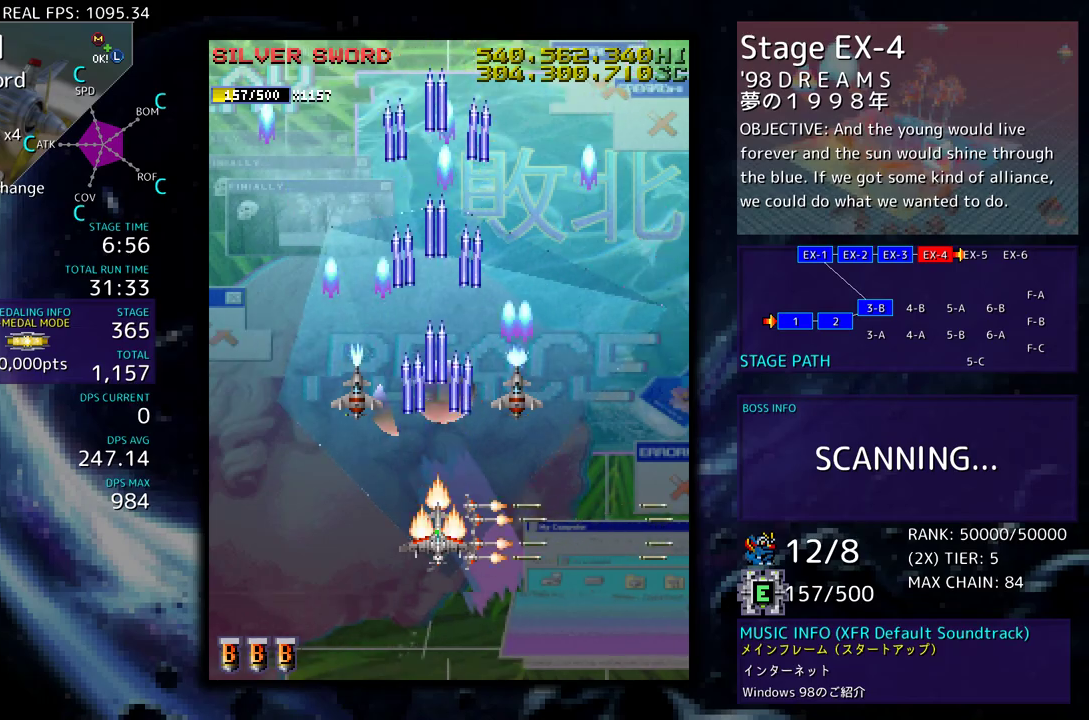
{"buttons": ["DPAD_UP"], "events": [[183, "DPAD_LEFT", "down"], [183, "DPAD_UP", "down"], [267, "DPAD_LEFT", "up"]]}
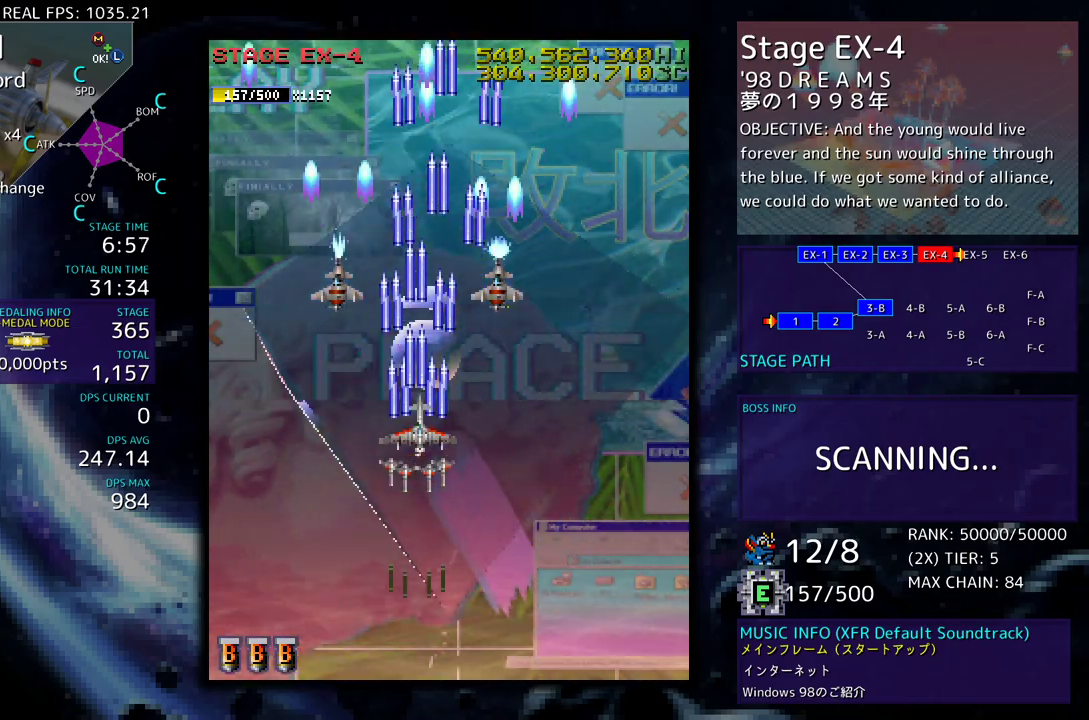
{"buttons": ["DPAD_DOWN"], "events": [[83, "DPAD_RIGHT", "down"], [167, "DPAD_UP", "up"], [183, "DPAD_DOWN", "down"], [283, "DPAD_RIGHT", "up"]]}
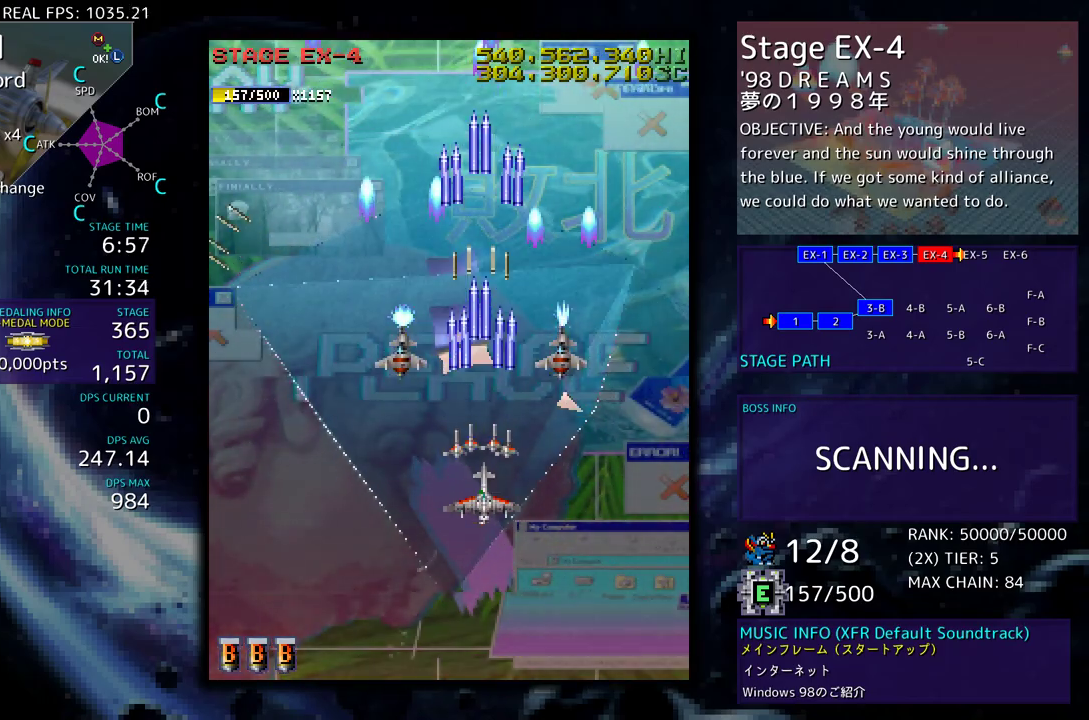
{"buttons": ["DPAD_LEFT"], "events": [[133, "DPAD_DOWN", "up"], [433, "DPAD_LEFT", "down"]]}
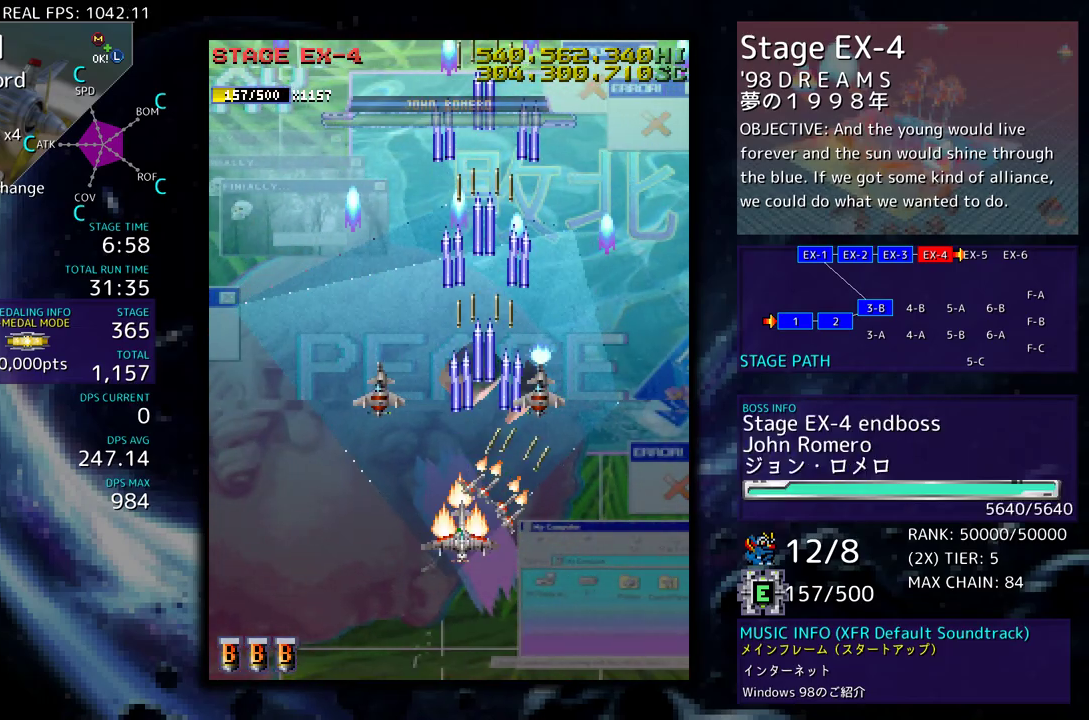
{"buttons": ["DPAD_UP", "DPAD_RIGHT"], "events": [[183, "DPAD_LEFT", "up"], [450, "DPAD_RIGHT", "down"], [467, "DPAD_UP", "down"]]}
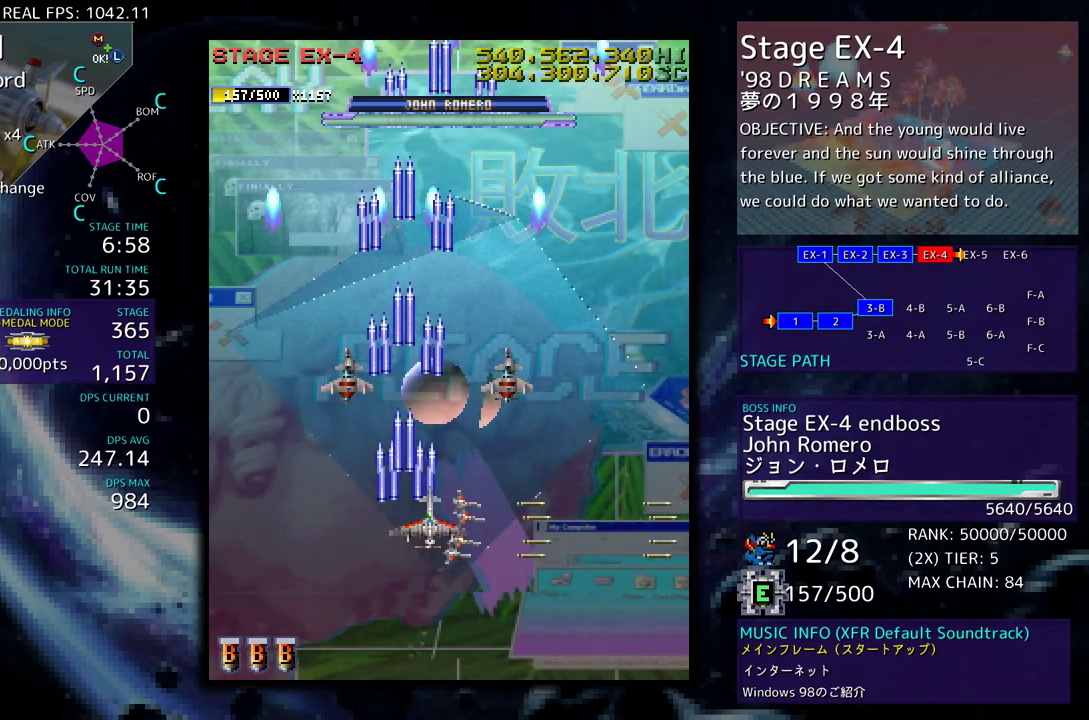
{"buttons": ["DPAD_DOWN"], "events": [[50, "DPAD_RIGHT", "up"], [250, "DPAD_RIGHT", "down"], [300, "DPAD_UP", "up"], [317, "DPAD_DOWN", "down"], [383, "DPAD_RIGHT", "up"]]}
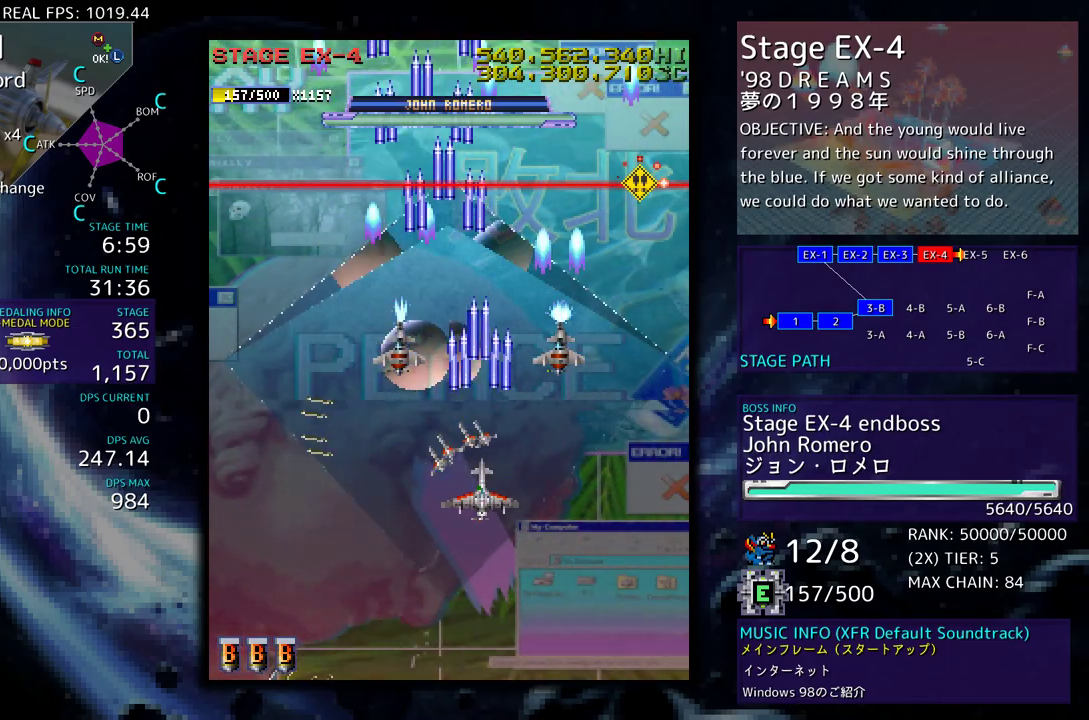
{"buttons": [], "events": [[167, "DPAD_DOWN", "up"]]}
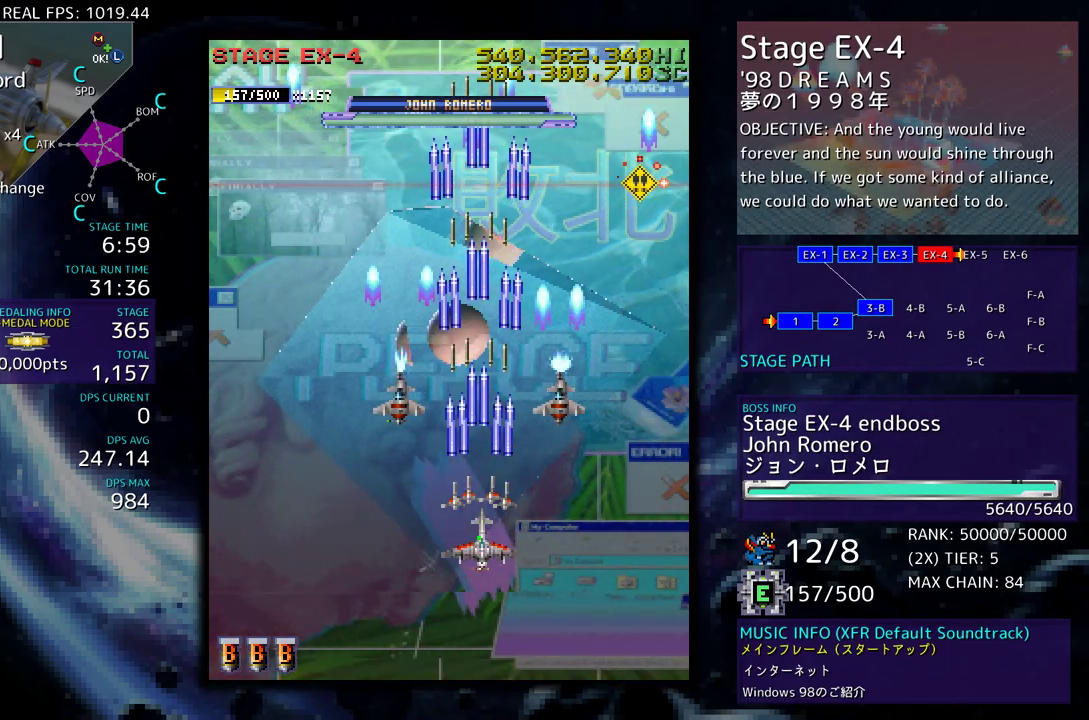
{"buttons": [], "events": []}
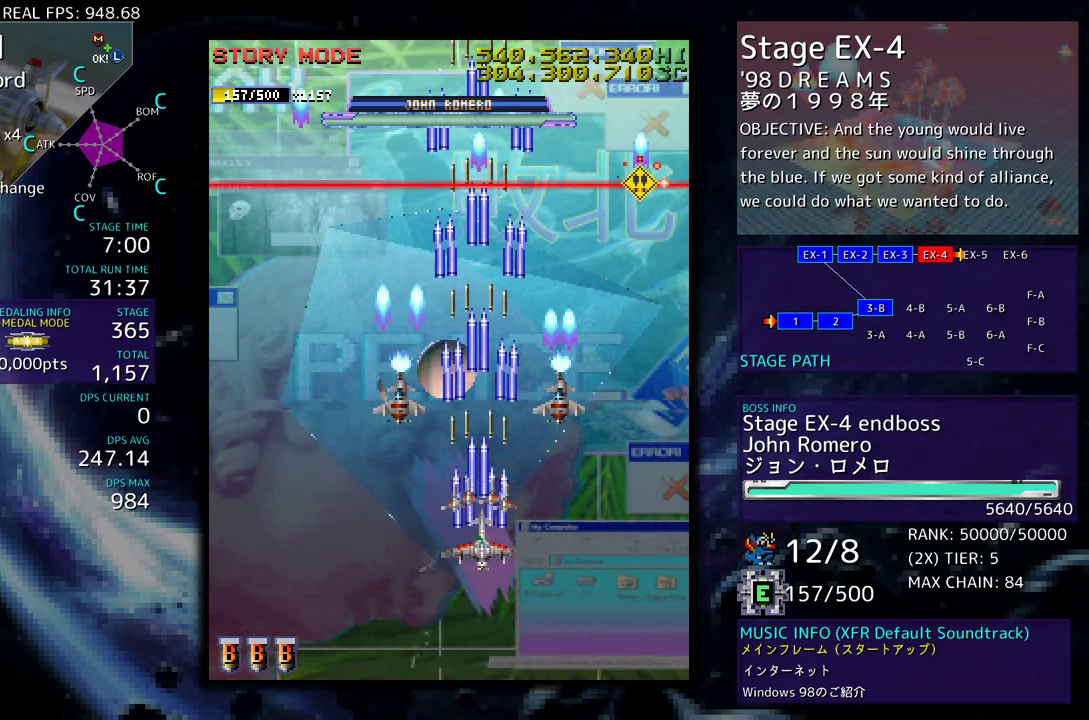
{"buttons": [], "events": []}